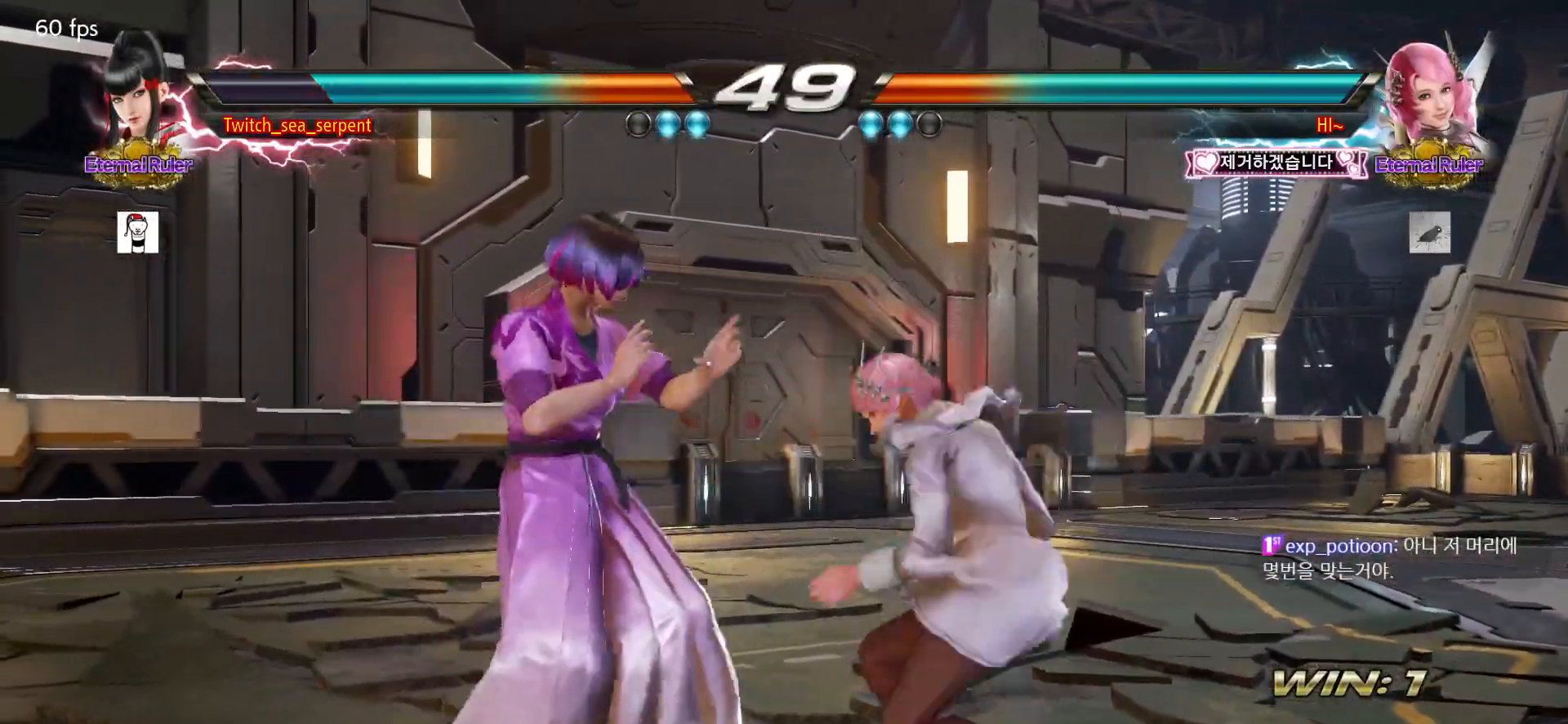
Gameplay with a controller (arcade stick); each line is a JSON object with the inputs held at the frame after it. "events" lists button and stick changes between this image and that frame as [ms after this image, input, new state], when the widget could be followed in between. Not read: L3 R3.
{"buttons": [], "left_stick": "down-left"}
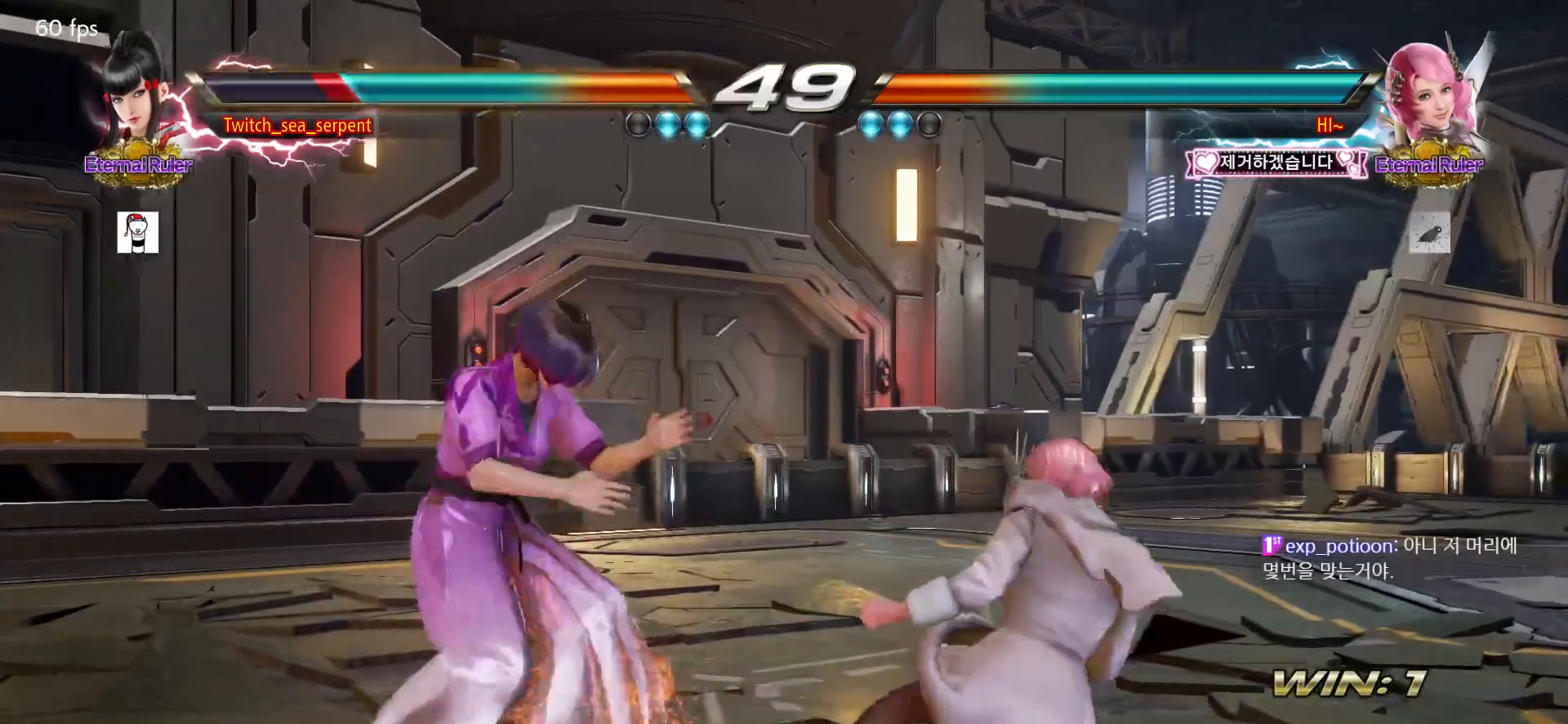
{"buttons": [], "left_stick": "left", "events": [[33, "CIRCLE", "down"], [67, "CIRCLE", "up"], [183, "left_stick", "center"], [283, "left_stick", "left"], [350, "left_stick", "center"], [400, "left_stick", "left"]]}
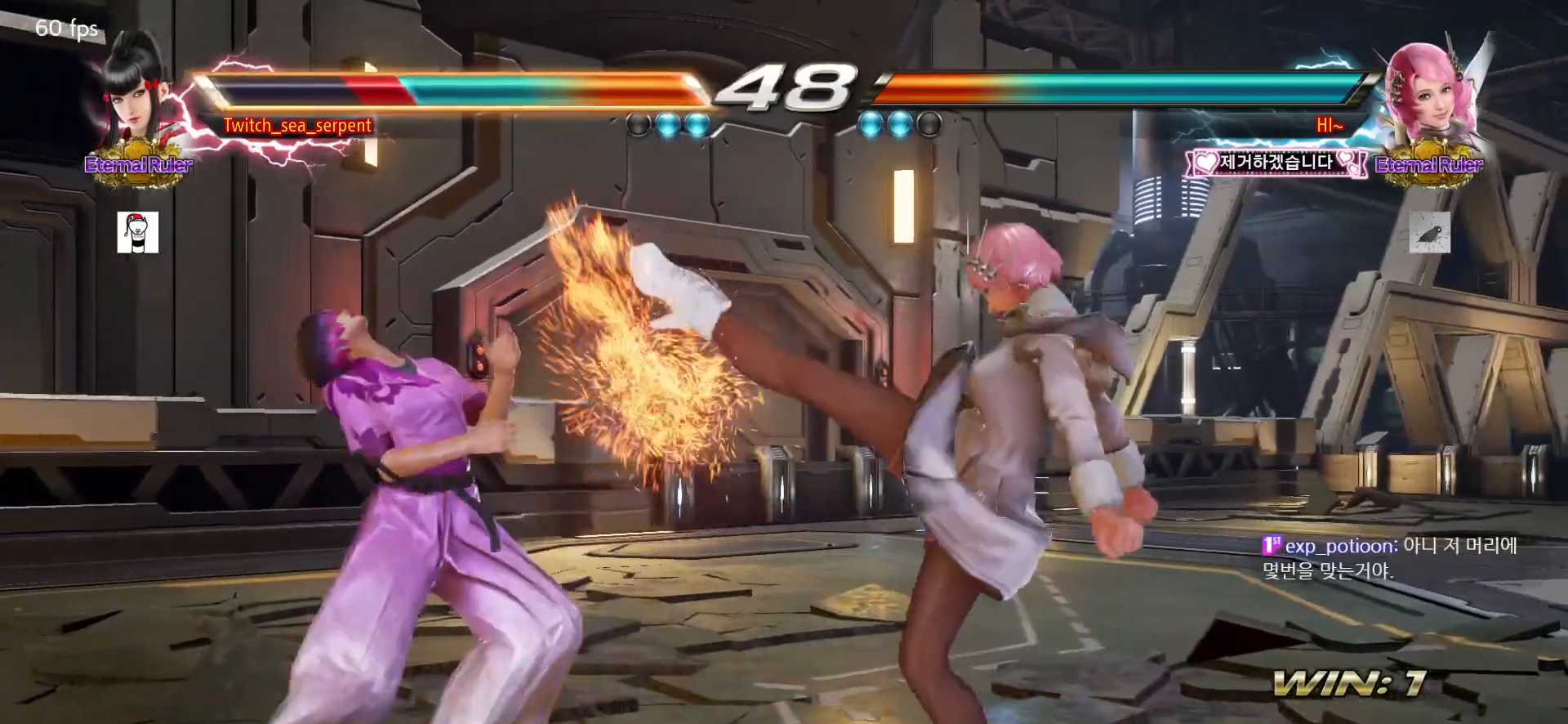
{"buttons": [], "left_stick": "down-left", "events": [[417, "left_stick", "down-left"]]}
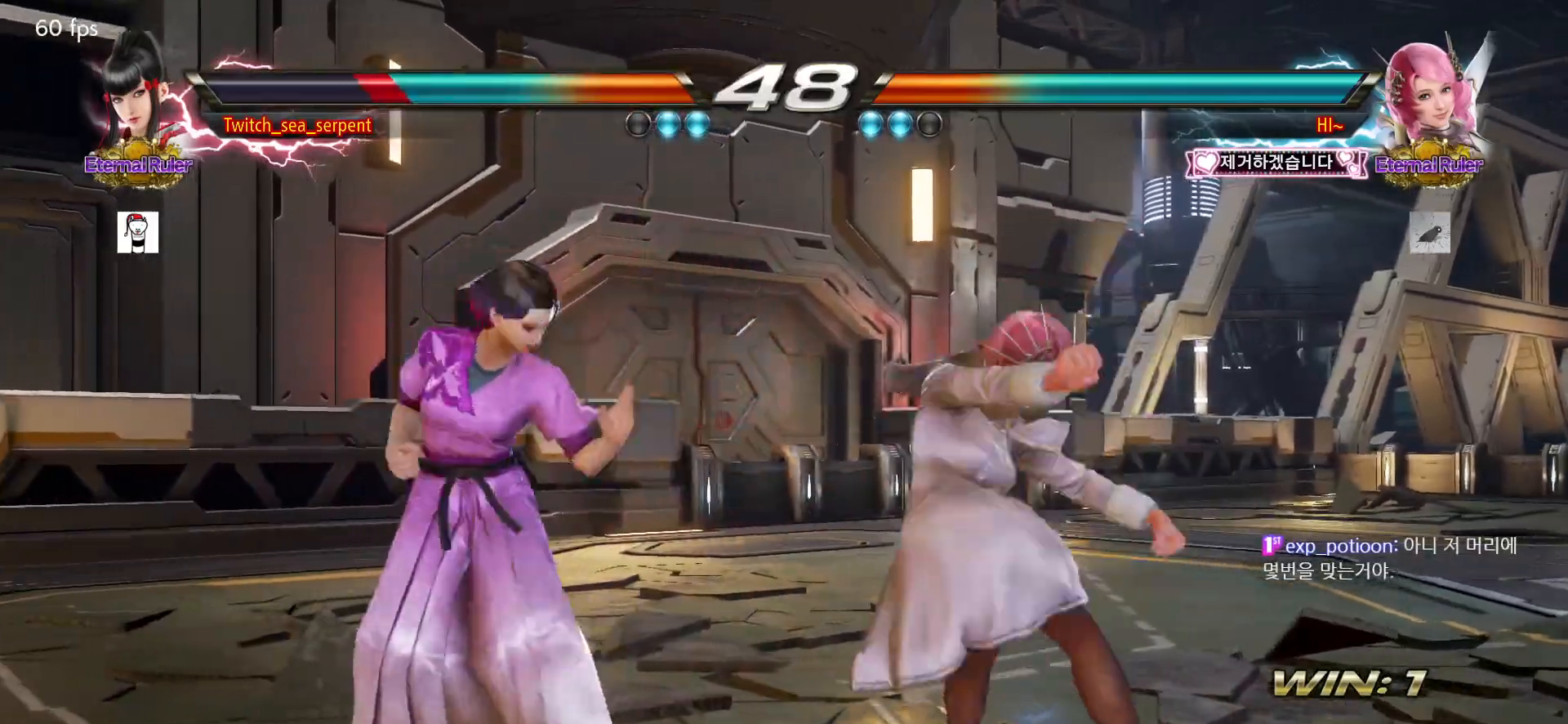
{"buttons": [], "left_stick": "center", "events": [[150, "CROSS", "down"], [167, "left_stick", "center"], [217, "CROSS", "up"], [283, "CROSS", "down"], [350, "CROSS", "up"], [417, "CROSS", "down"], [483, "CROSS", "up"]]}
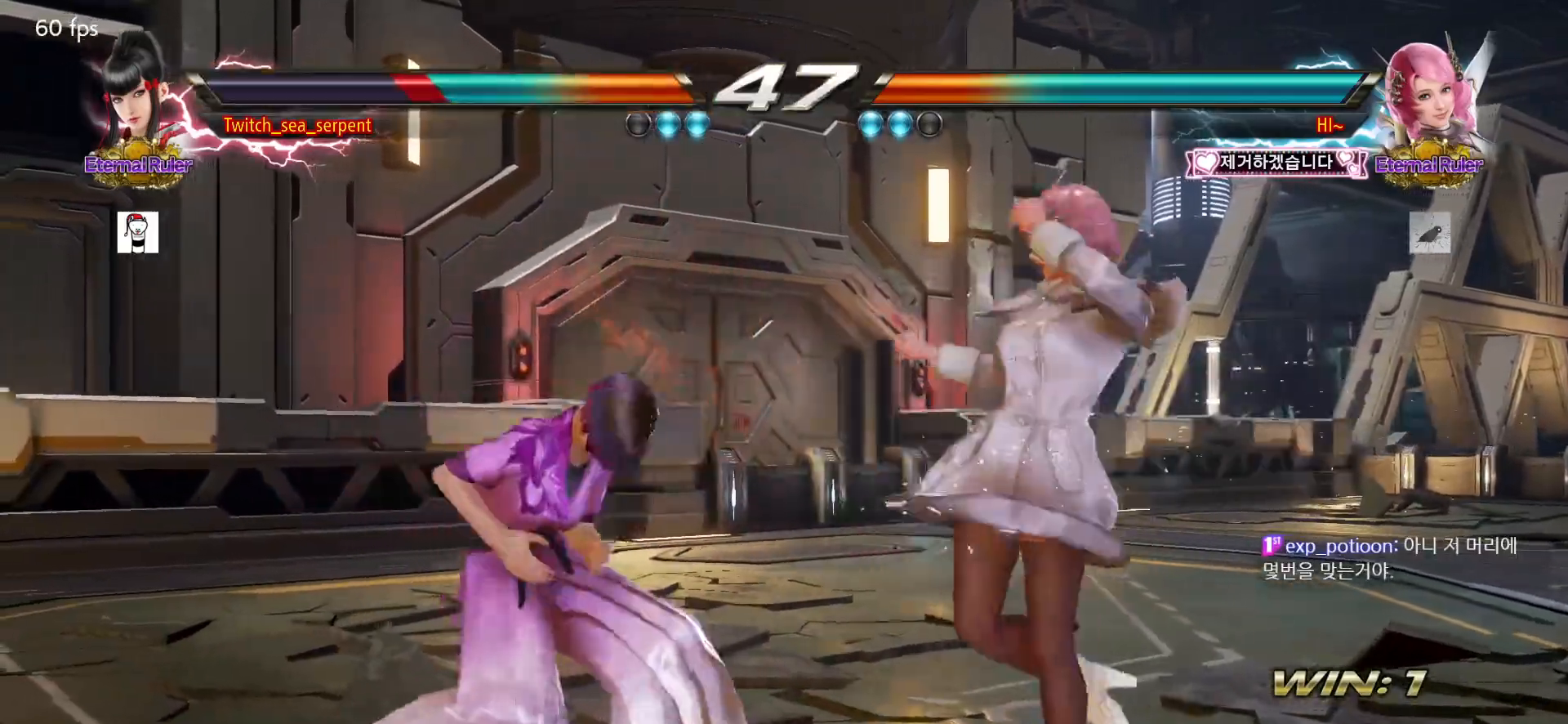
{"buttons": [], "left_stick": "center", "events": [[17, "left_stick", "left"], [317, "left_stick", "center"]]}
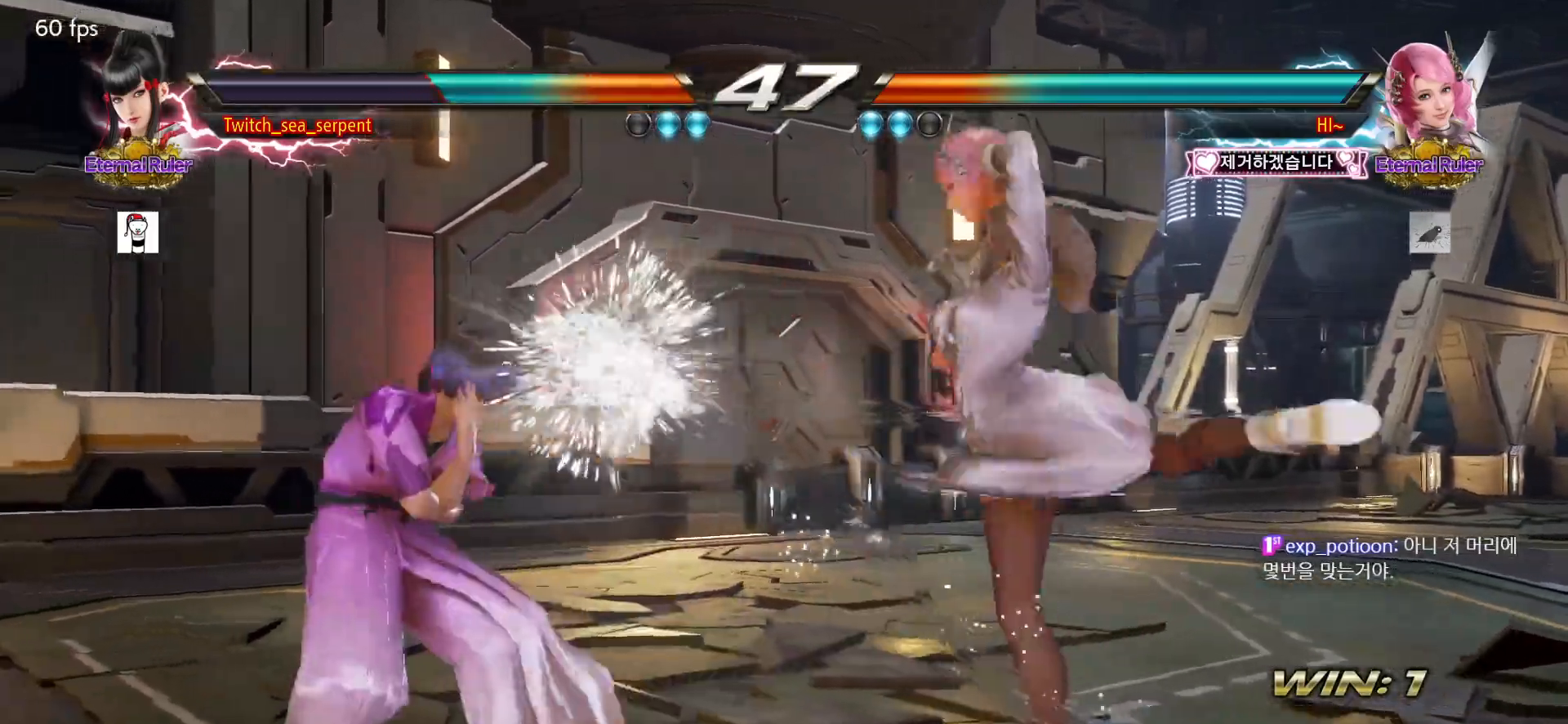
{"buttons": ["SQUARE"], "left_stick": "center", "events": [[217, "SQUARE", "down"], [250, "SQUARE", "up"], [350, "SQUARE", "down"], [400, "SQUARE", "up"], [483, "SQUARE", "down"]]}
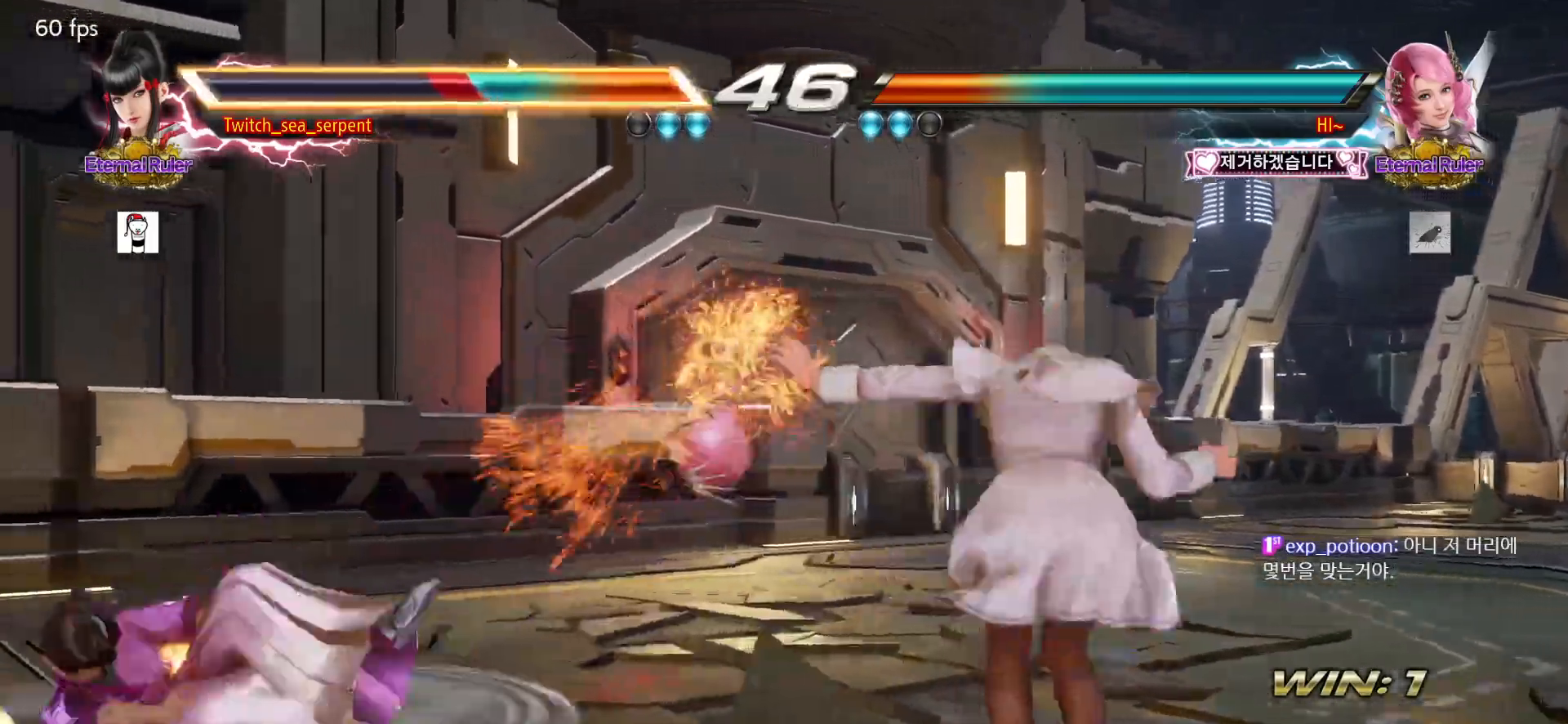
{"buttons": ["SQUARE"], "left_stick": "center", "events": [[33, "SQUARE", "up"], [350, "SQUARE", "down"], [400, "SQUARE", "up"], [450, "SQUARE", "down"]]}
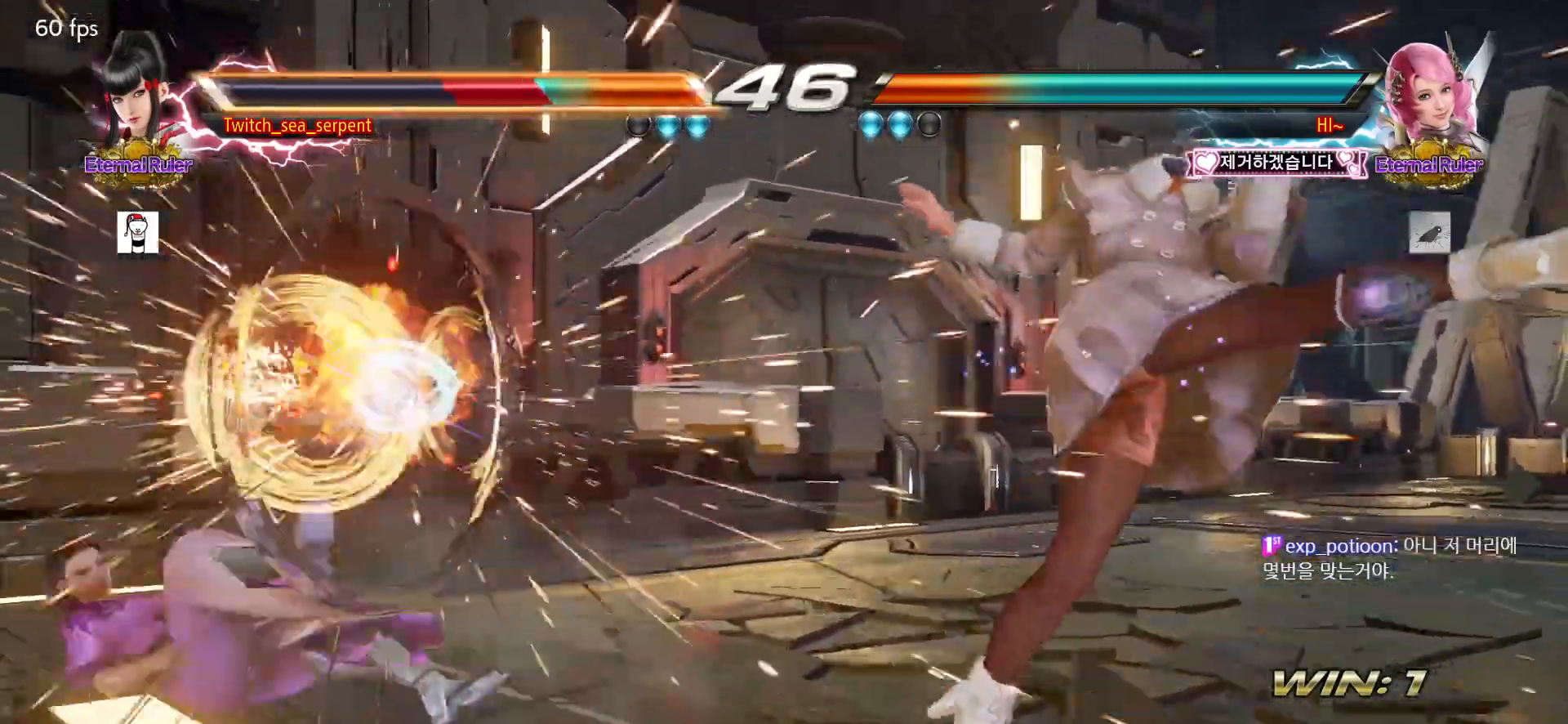
{"buttons": [], "left_stick": "center", "events": [[17, "SQUARE", "up"], [100, "SQUARE", "down"], [183, "SQUARE", "up"], [233, "SQUARE", "down"], [283, "SQUARE", "up"], [400, "SQUARE", "down"], [417, "SQUARE", "up"]]}
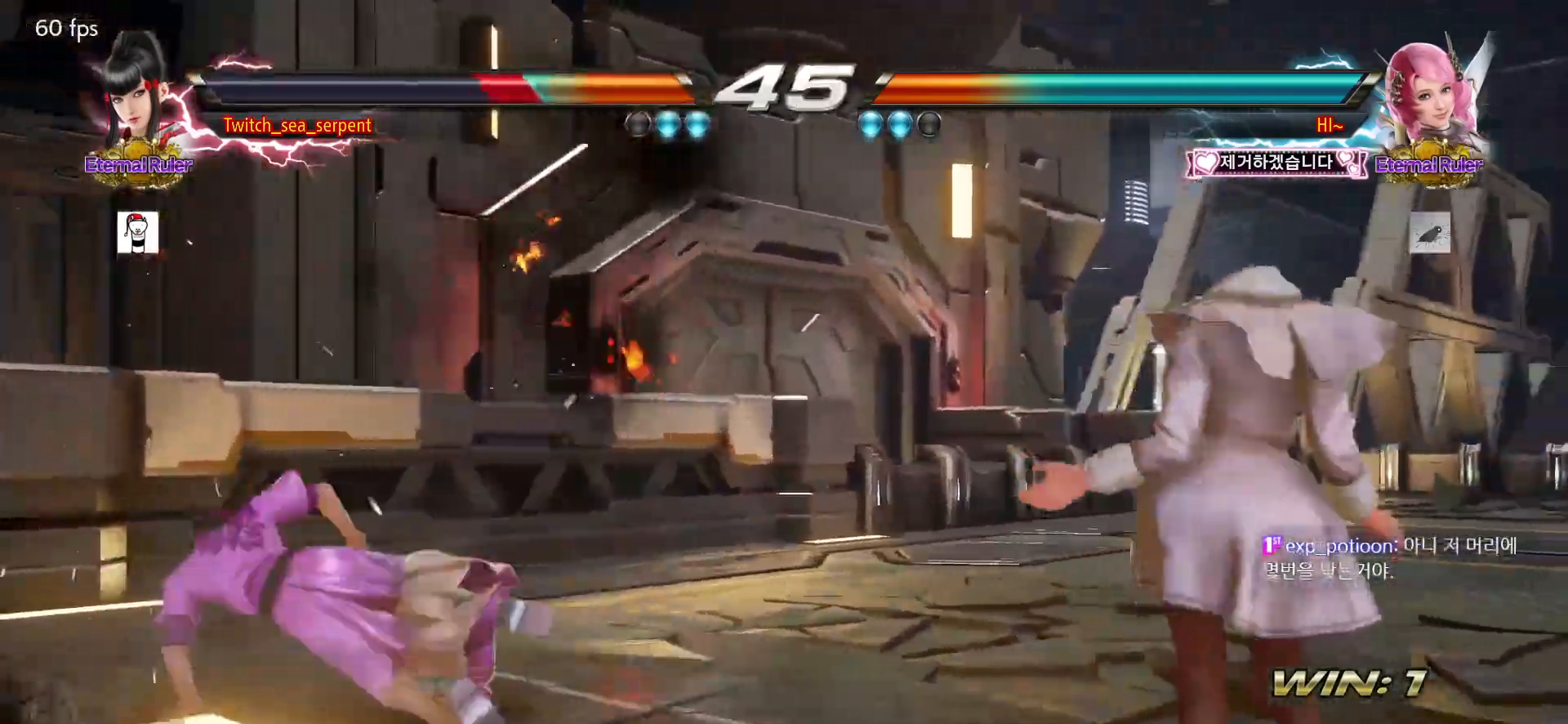
{"buttons": ["CROSS"], "left_stick": "center", "events": [[217, "CROSS", "down"], [267, "CROSS", "up"], [333, "CROSS", "down"], [400, "CROSS", "up"], [467, "CROSS", "down"]]}
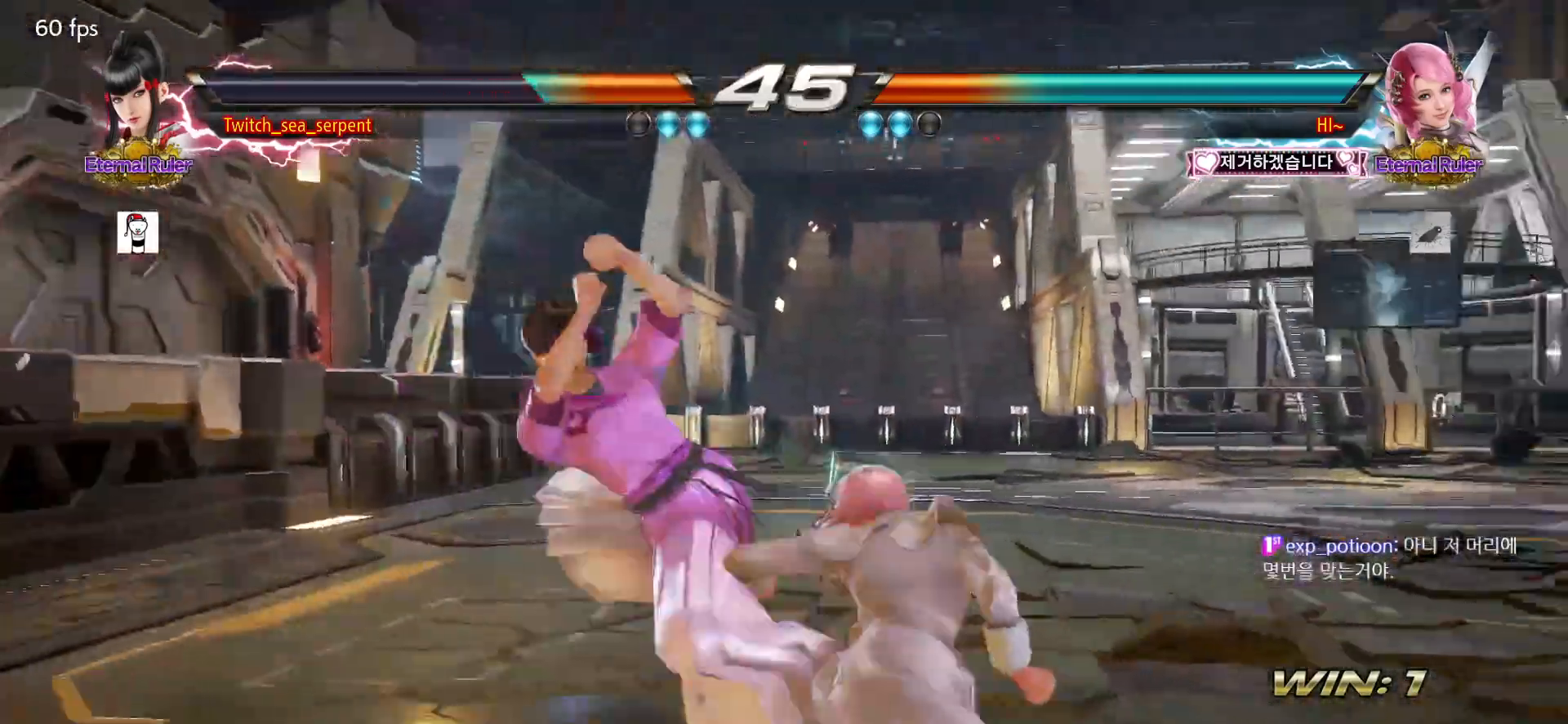
{"buttons": [], "left_stick": "right", "events": [[17, "left_stick", "left"], [67, "CROSS", "up"], [350, "left_stick", "center"], [400, "left_stick", "right"]]}
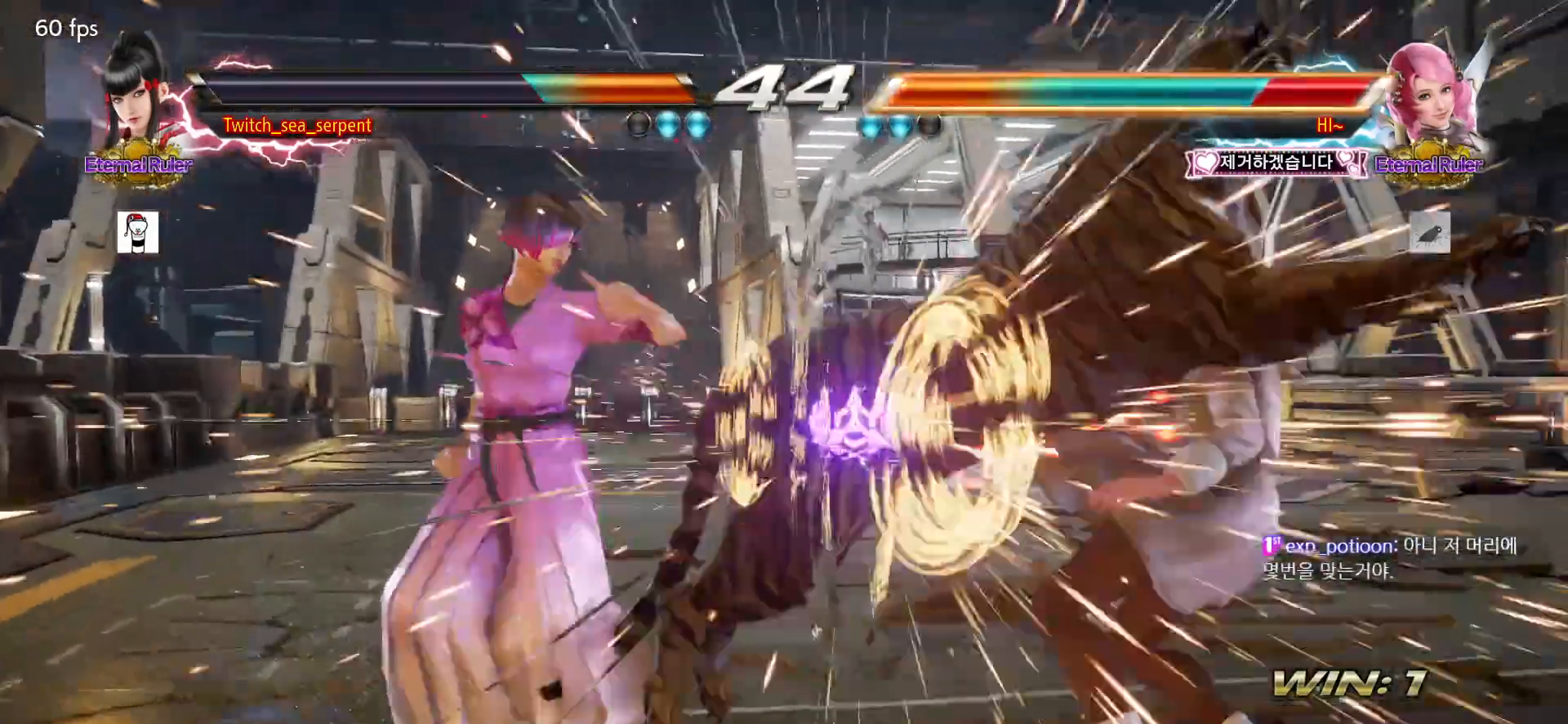
{"buttons": [], "left_stick": "center", "events": [[250, "left_stick", "center"], [283, "SQUARE", "down"], [283, "TRIANGLE", "down"], [383, "SQUARE", "up"], [383, "TRIANGLE", "up"]]}
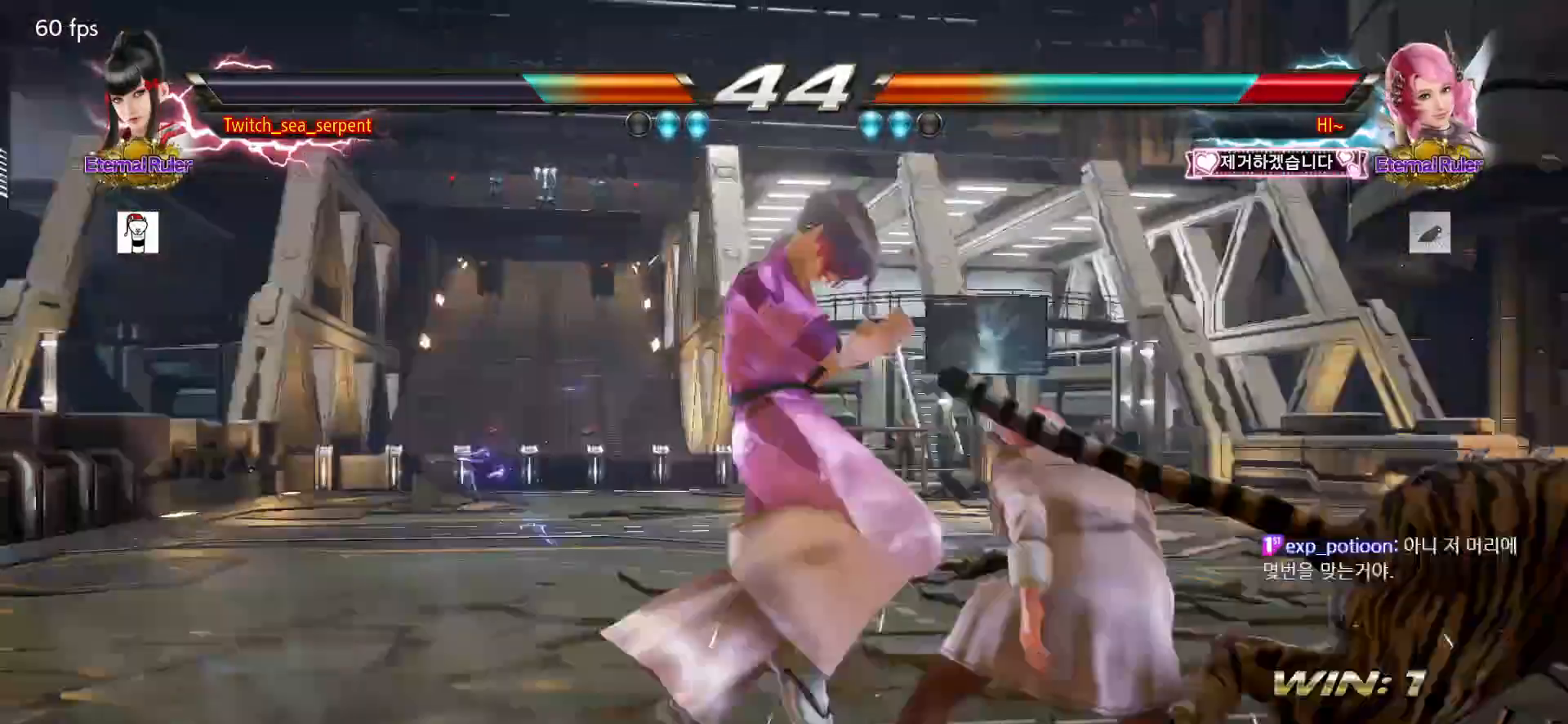
{"buttons": [], "left_stick": "right", "events": [[417, "left_stick", "right"]]}
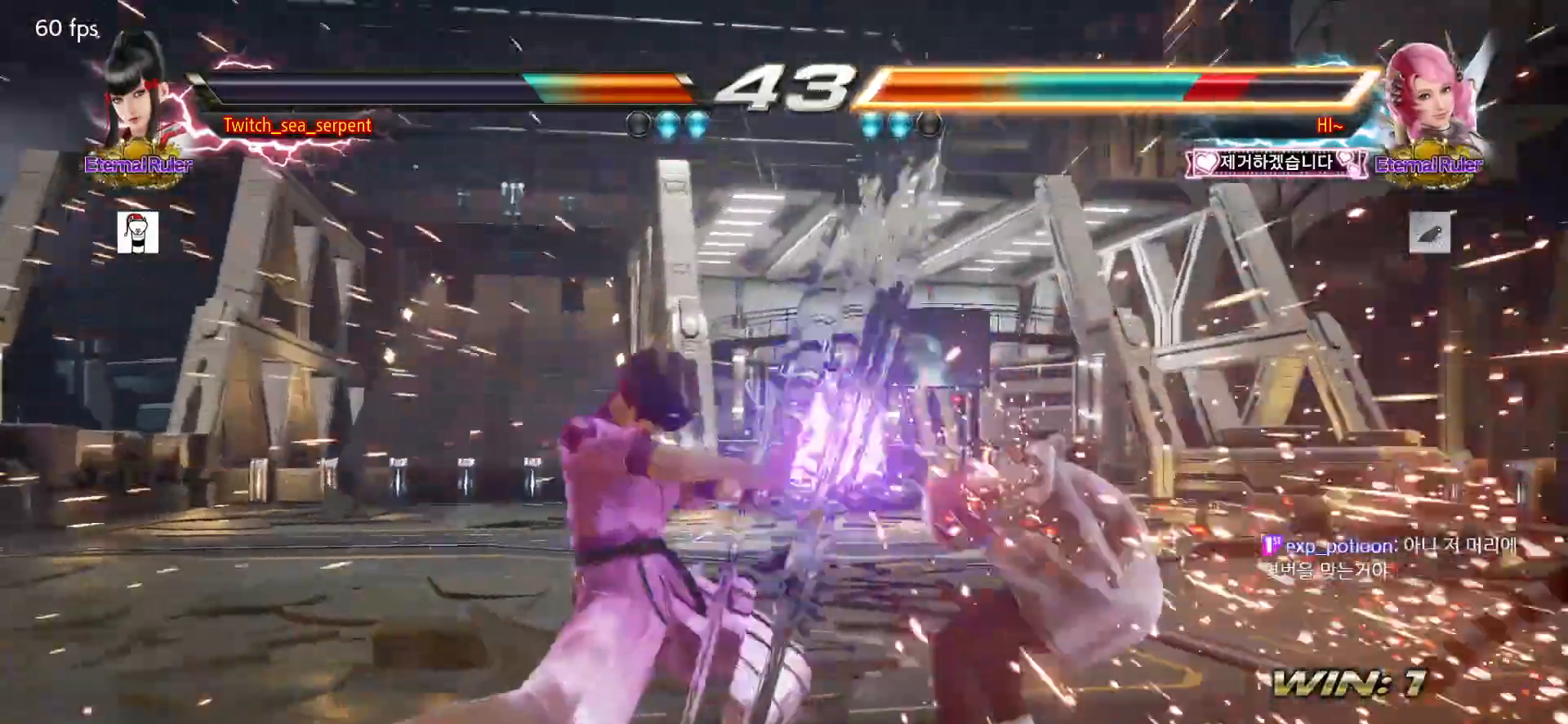
{"buttons": [], "left_stick": "right", "events": [[183, "CROSS", "down"], [217, "CROSS", "up"], [300, "CROSS", "down"], [350, "CROSS", "up"], [417, "CROSS", "down"], [500, "CROSS", "up"]]}
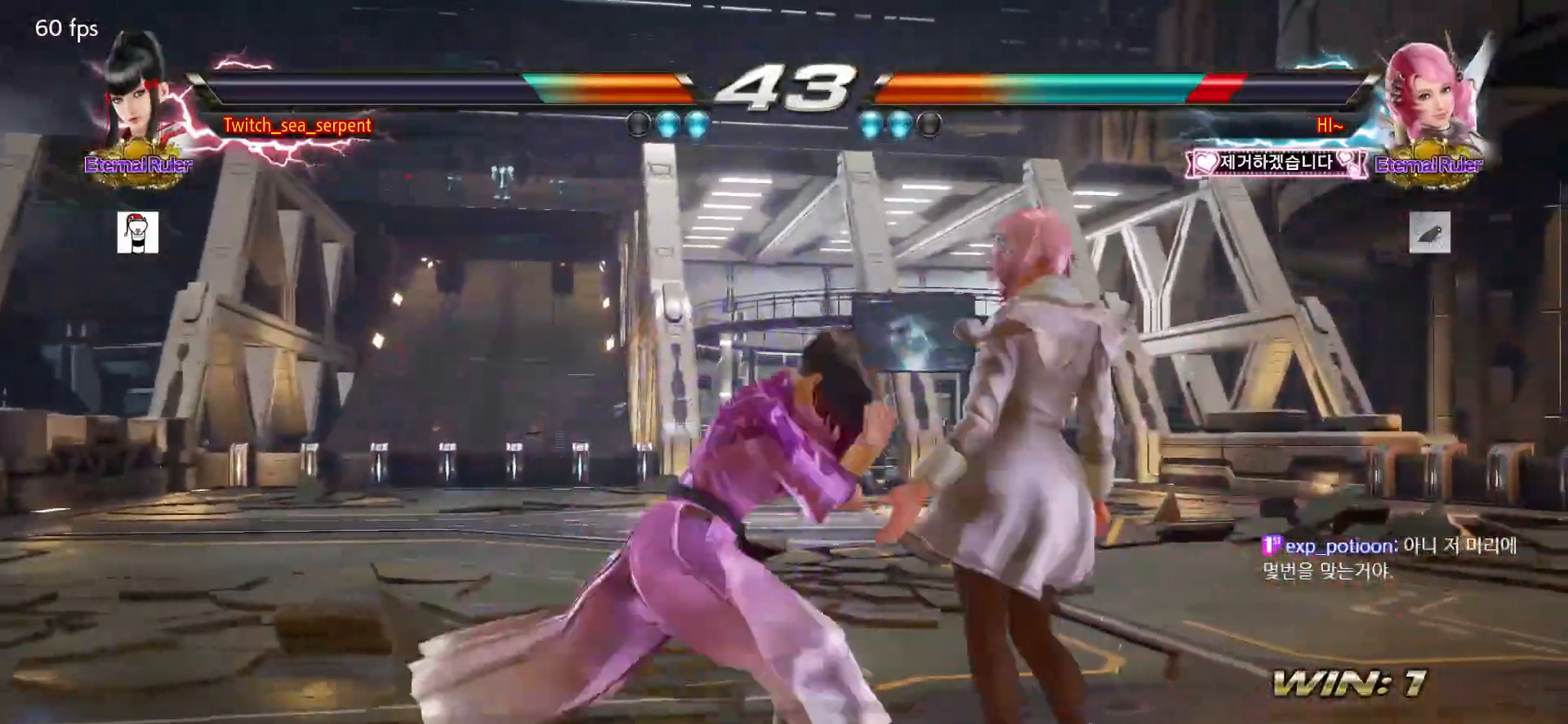
{"buttons": ["SQUARE", "TRIANGLE"], "left_stick": "center", "events": [[233, "left_stick", "center"], [367, "SQUARE", "down"], [367, "TRIANGLE", "down"]]}
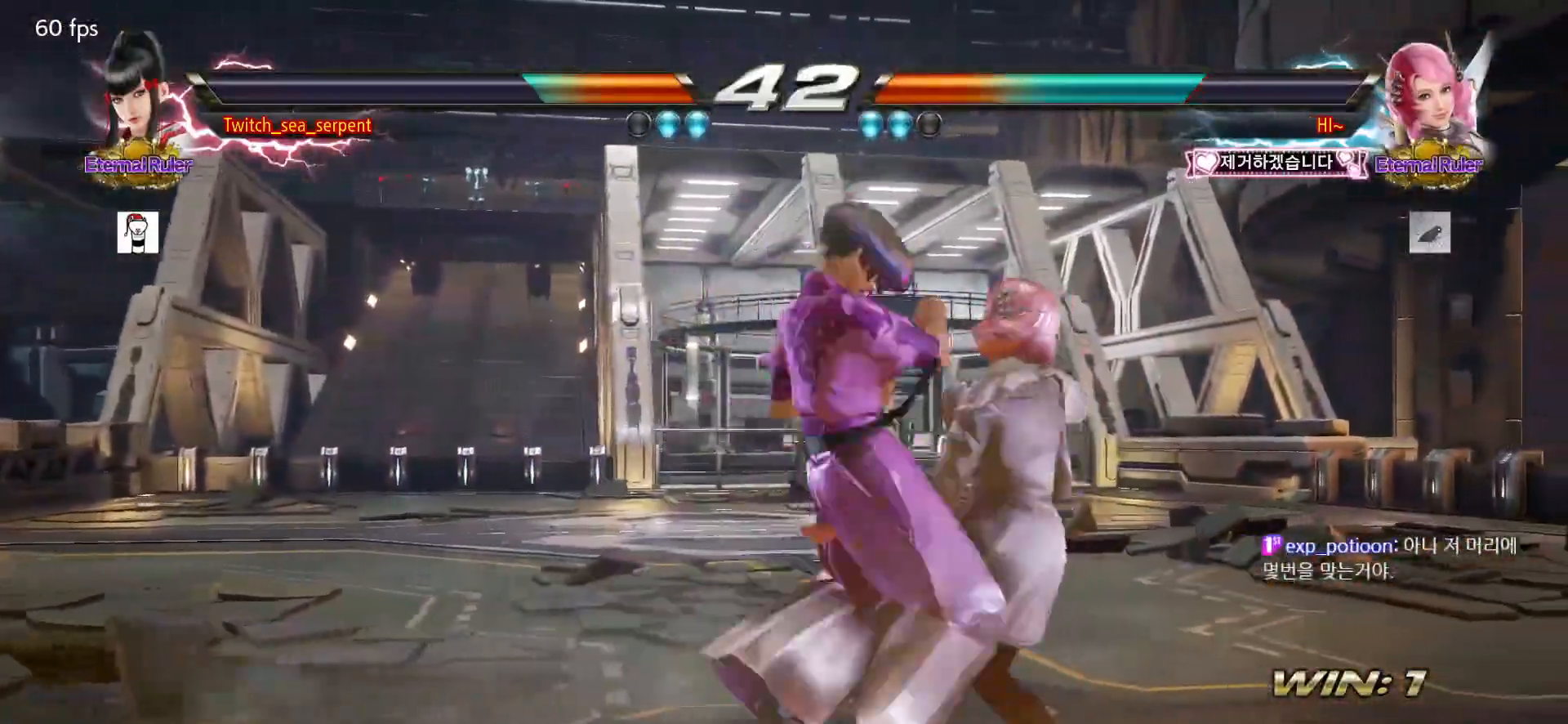
{"buttons": [], "left_stick": "center", "events": [[333, "SQUARE", "up"], [350, "TRIANGLE", "up"]]}
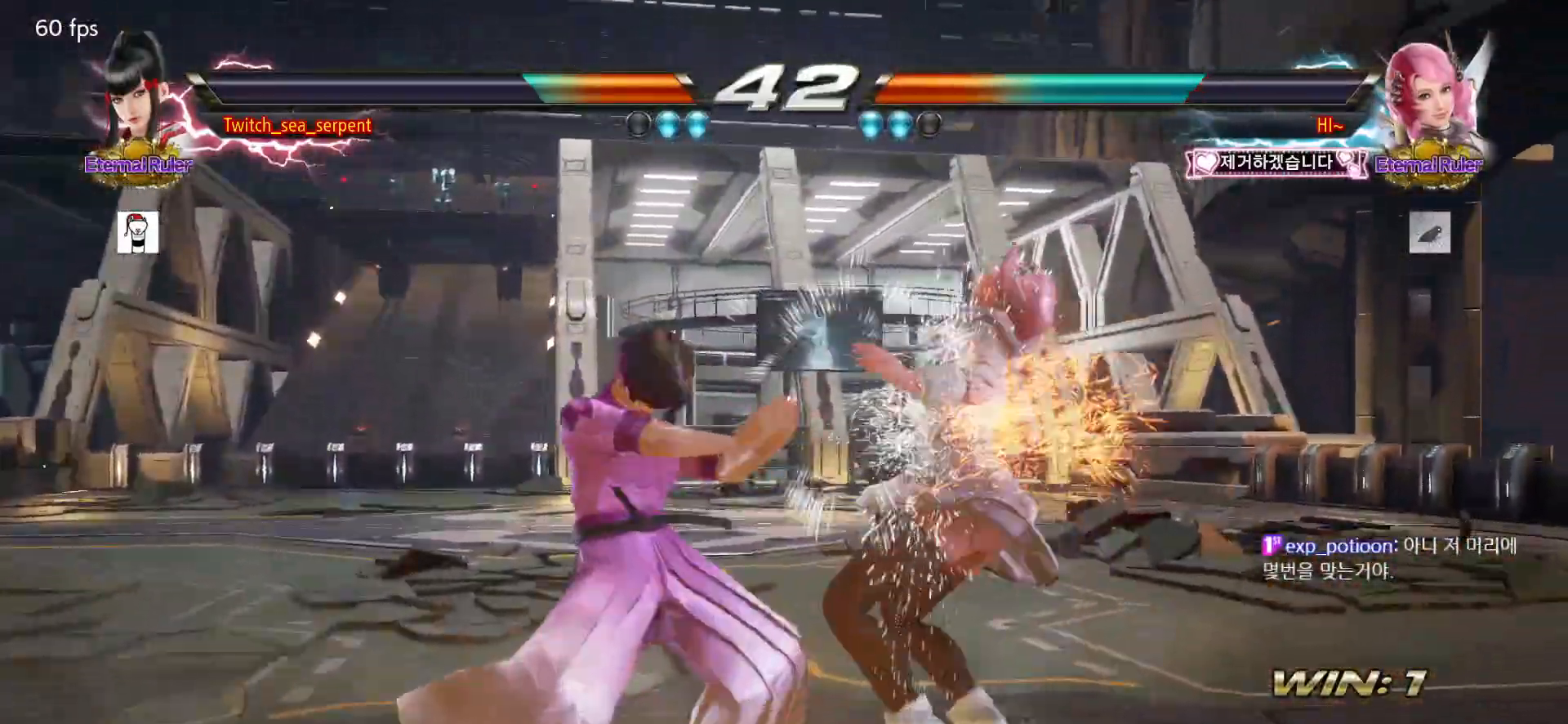
{"buttons": ["SQUARE"], "left_stick": "down-right", "events": [[83, "left_stick", "right"], [150, "left_stick", "center"], [383, "left_stick", "down-right"], [417, "SQUARE", "down"]]}
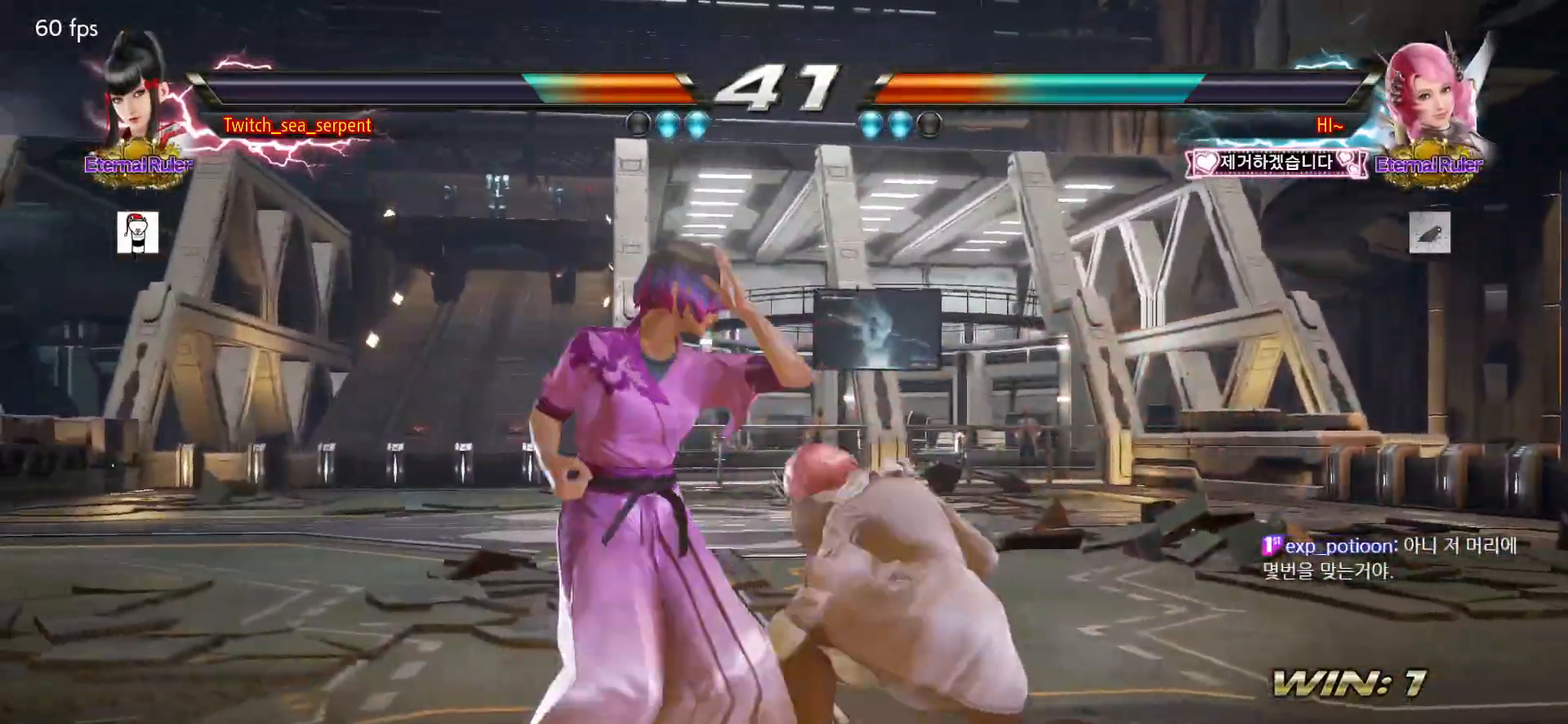
{"buttons": [], "left_stick": "center", "events": [[33, "SQUARE", "up"], [83, "left_stick", "left"], [167, "left_stick", "center"]]}
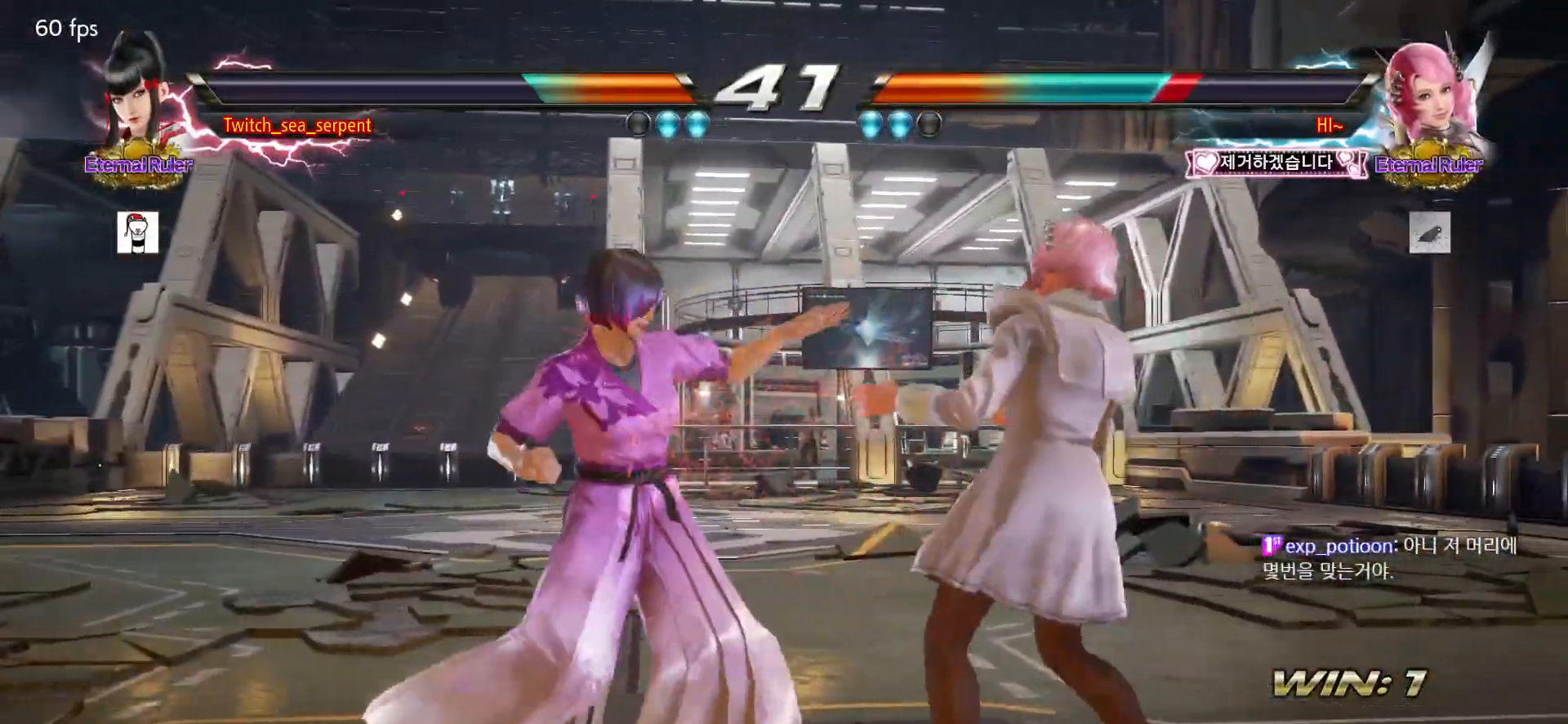
{"buttons": ["SQUARE"], "left_stick": "down-right", "events": [[183, "SQUARE", "down"], [300, "SQUARE", "up"], [467, "left_stick", "down-right"], [483, "SQUARE", "down"]]}
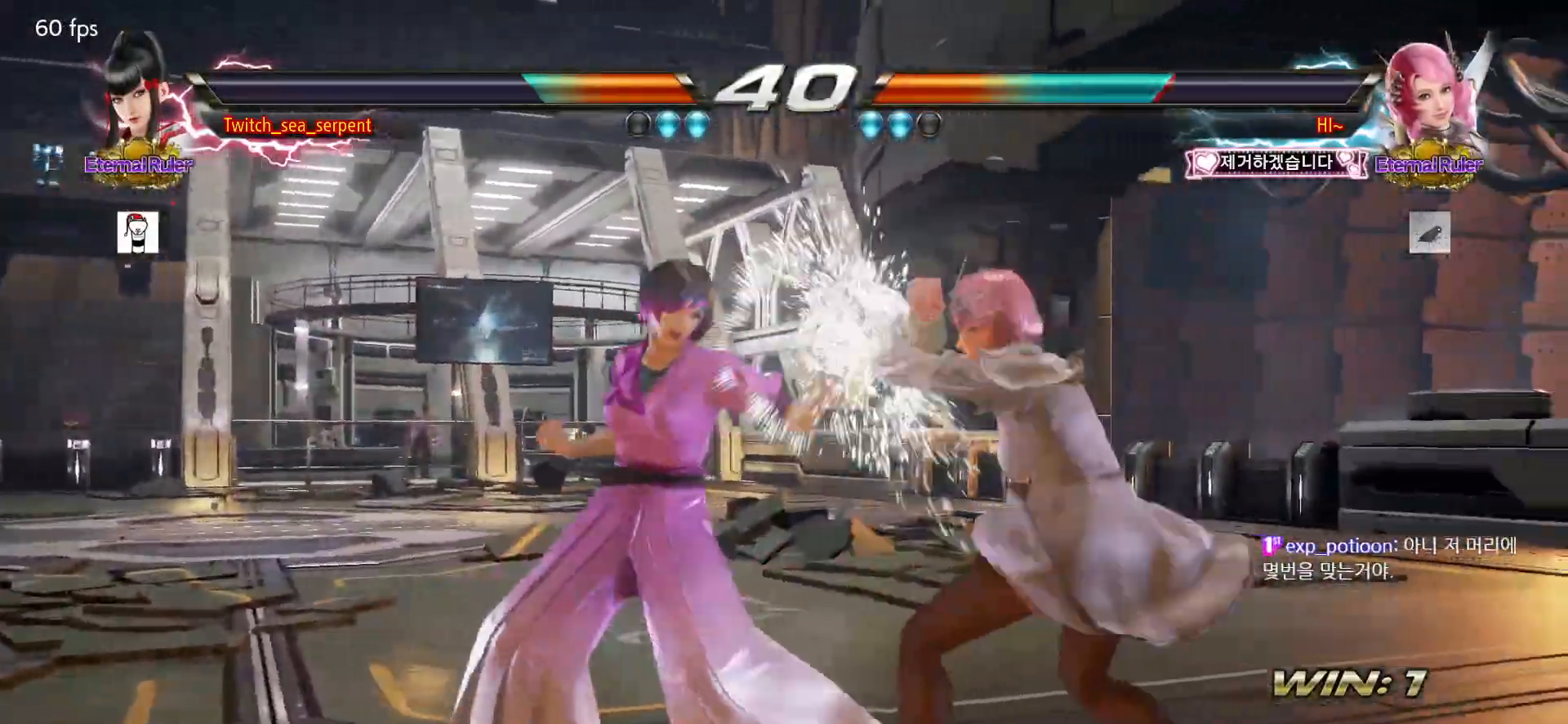
{"buttons": [], "left_stick": "center", "events": [[33, "SQUARE", "up"], [83, "SQUARE", "down"], [133, "SQUARE", "up"], [150, "SQUARE", "down"], [217, "SQUARE", "up"], [233, "SQUARE", "down"], [233, "left_stick", "center"], [283, "TRIANGLE", "down"], [300, "SQUARE", "up"], [367, "TRIANGLE", "up"]]}
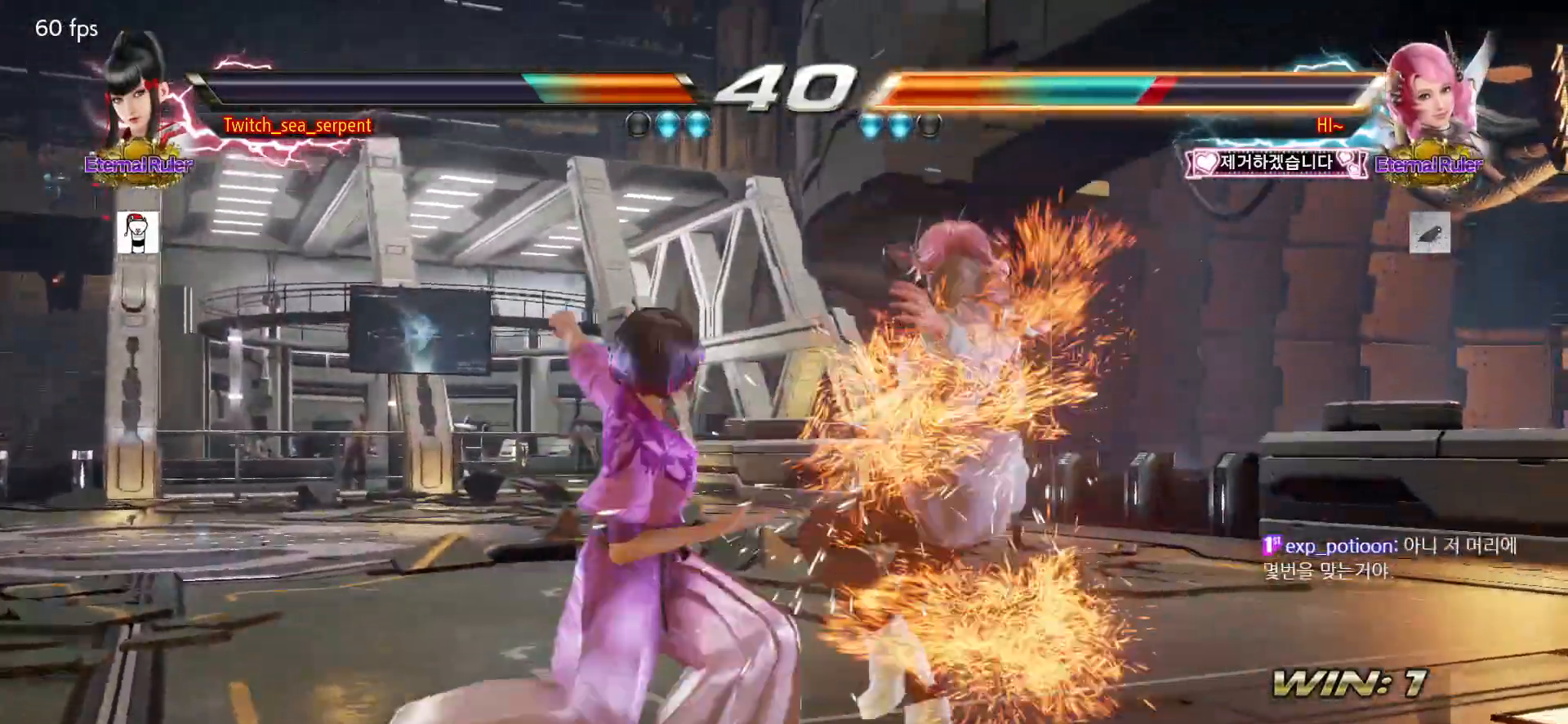
{"buttons": [], "left_stick": "center", "events": [[317, "left_stick", "right"], [483, "left_stick", "center"]]}
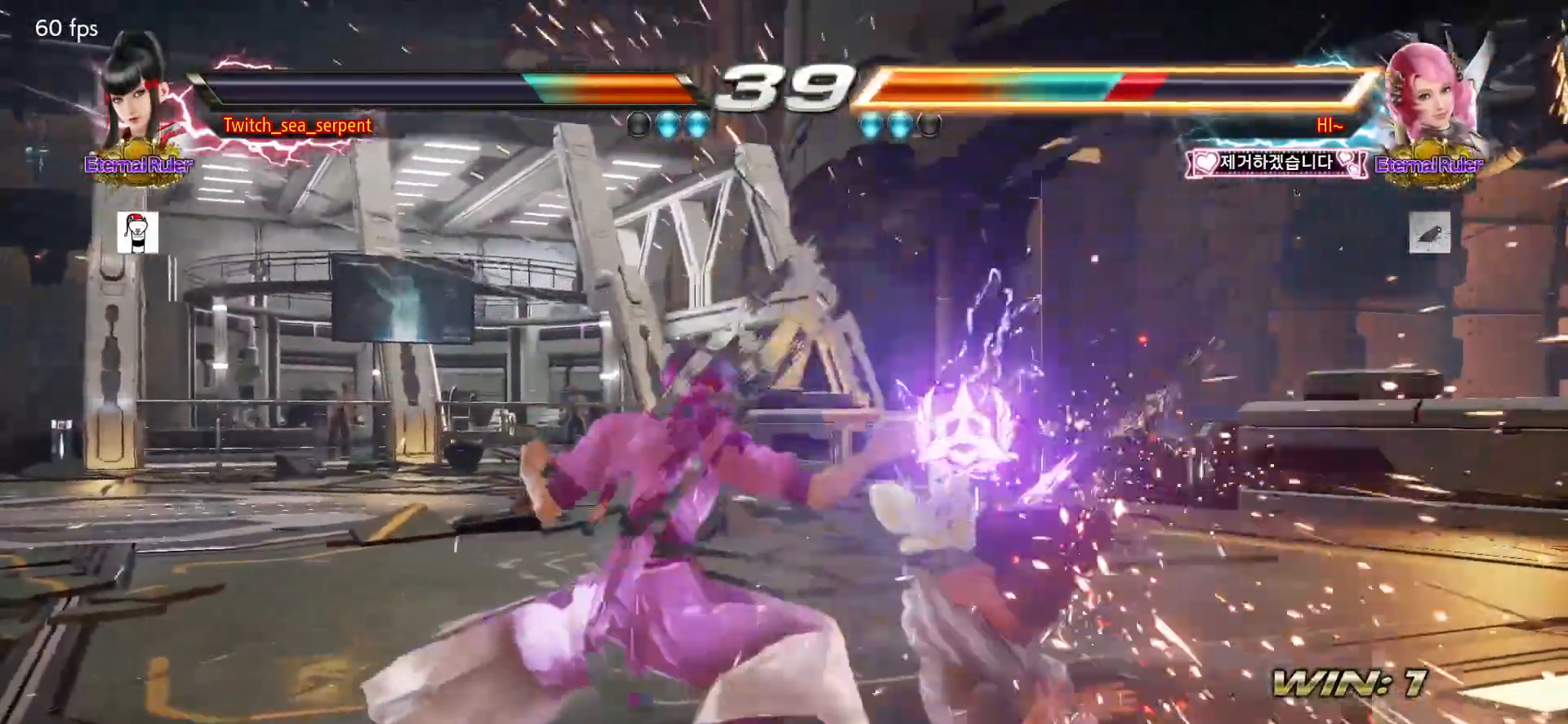
{"buttons": [], "left_stick": "down-left", "events": [[283, "left_stick", "down-left"], [317, "CIRCLE", "down"], [350, "CIRCLE", "up"], [433, "CIRCLE", "down"], [483, "CIRCLE", "up"]]}
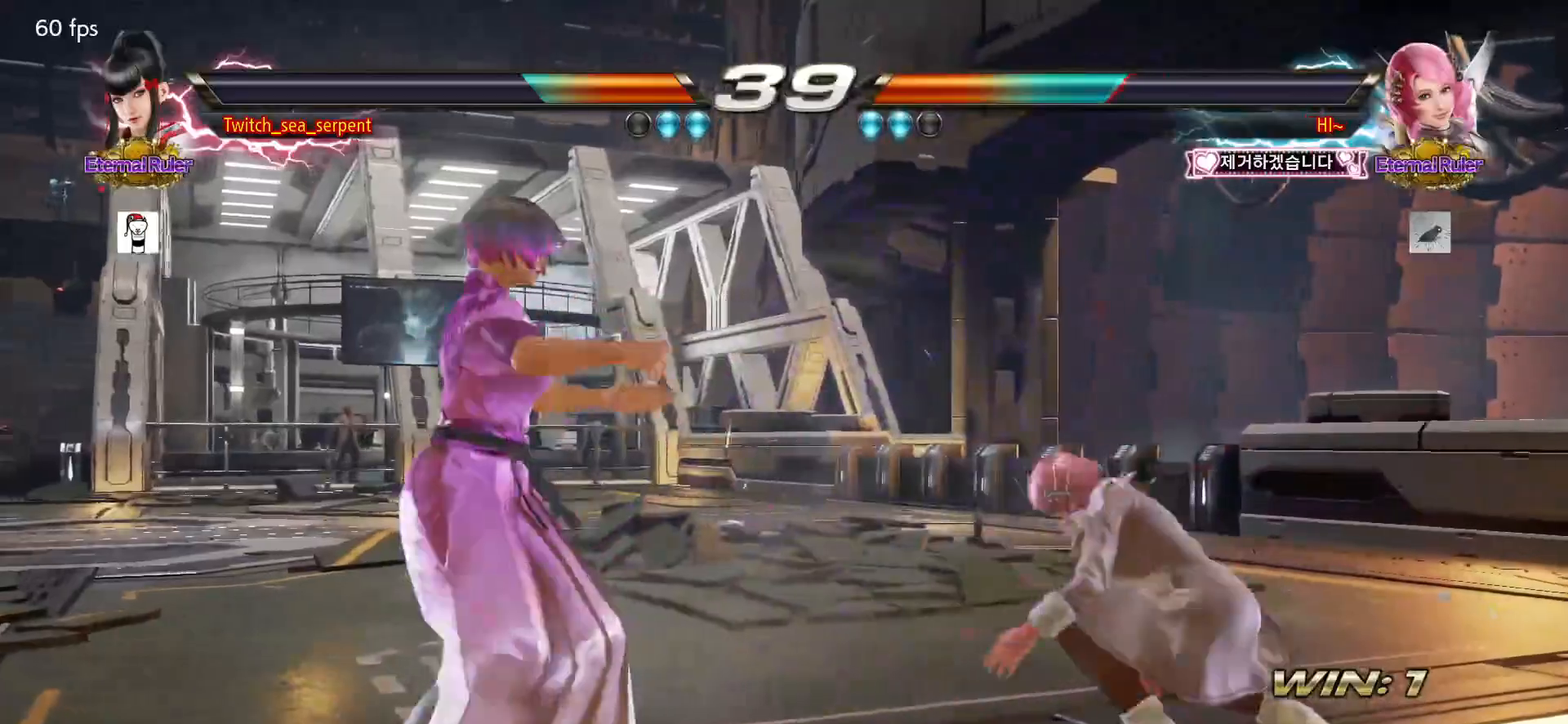
{"buttons": [], "left_stick": "down-right", "events": [[50, "CIRCLE", "down"], [150, "CIRCLE", "up"], [150, "left_stick", "center"], [367, "left_stick", "down-right"], [433, "SQUARE", "down"], [467, "SQUARE", "up"]]}
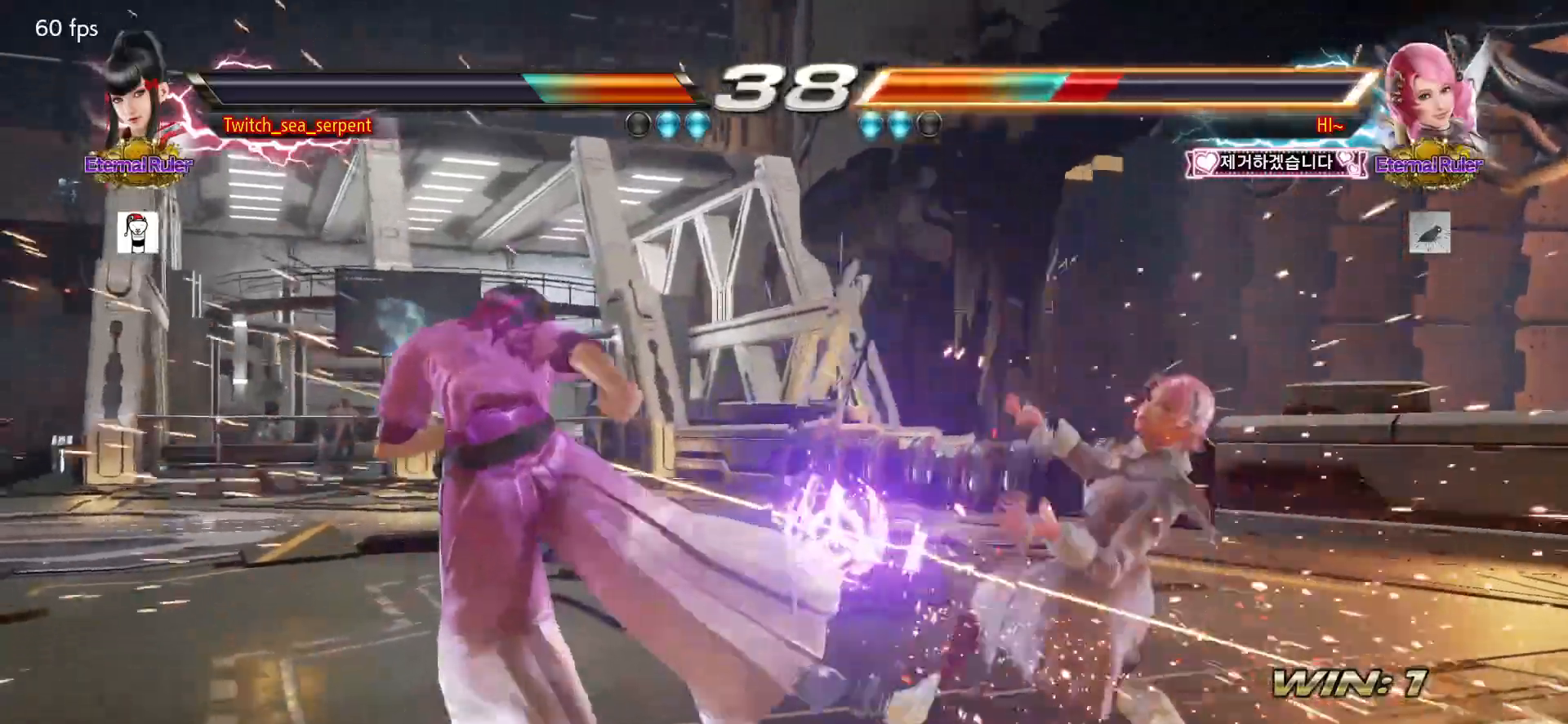
{"buttons": [], "left_stick": "center", "events": [[50, "SQUARE", "down"], [83, "SQUARE", "up"], [100, "SQUARE", "down"], [167, "SQUARE", "up"], [217, "SQUARE", "down"], [283, "SQUARE", "up"], [300, "SQUARE", "down"], [367, "left_stick", "center"], [400, "SQUARE", "up"]]}
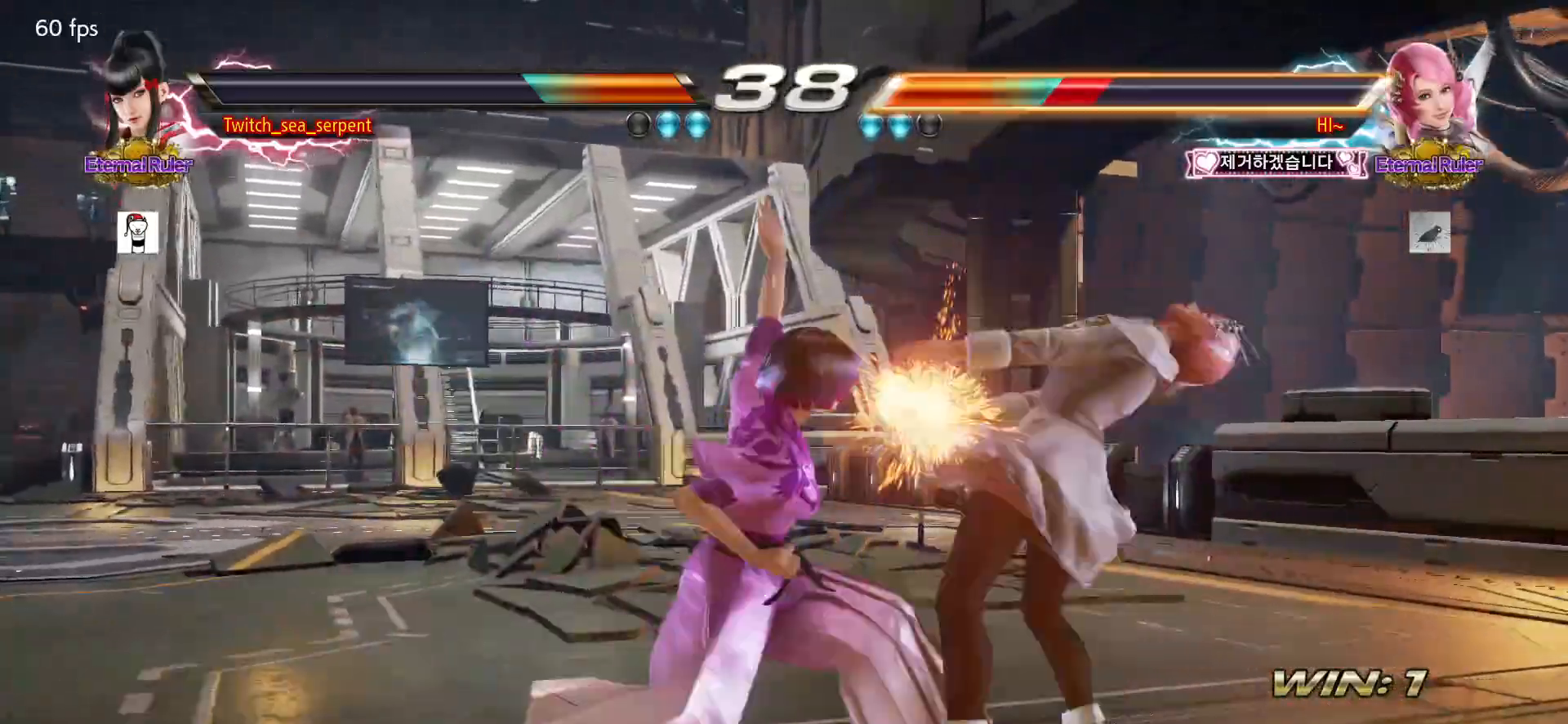
{"buttons": [], "left_stick": "center", "events": [[233, "SQUARE", "down"], [317, "SQUARE", "up"]]}
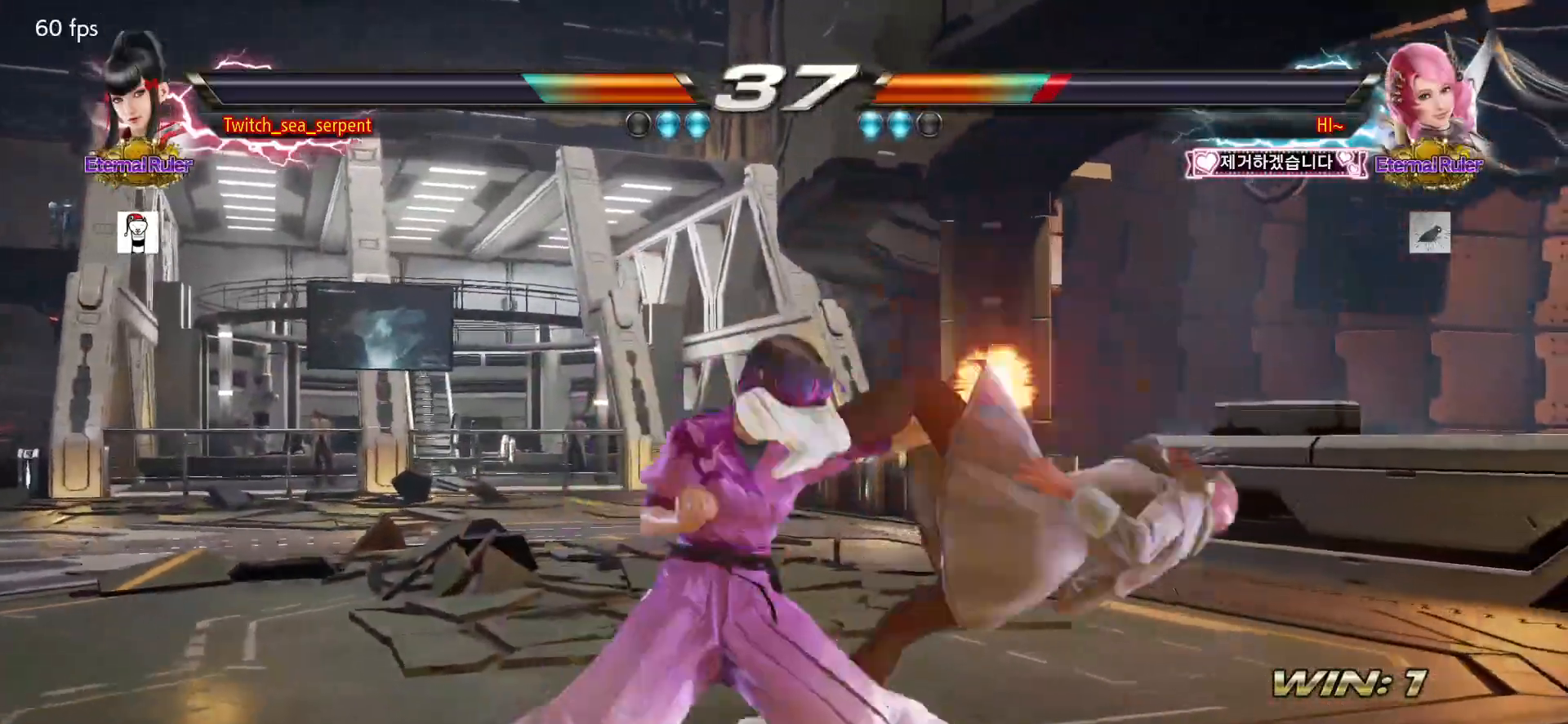
{"buttons": [], "left_stick": "center", "events": [[117, "left_stick", "down-right"], [150, "SQUARE", "down"], [200, "SQUARE", "up"], [267, "SQUARE", "down"], [367, "SQUARE", "up"], [417, "left_stick", "center"]]}
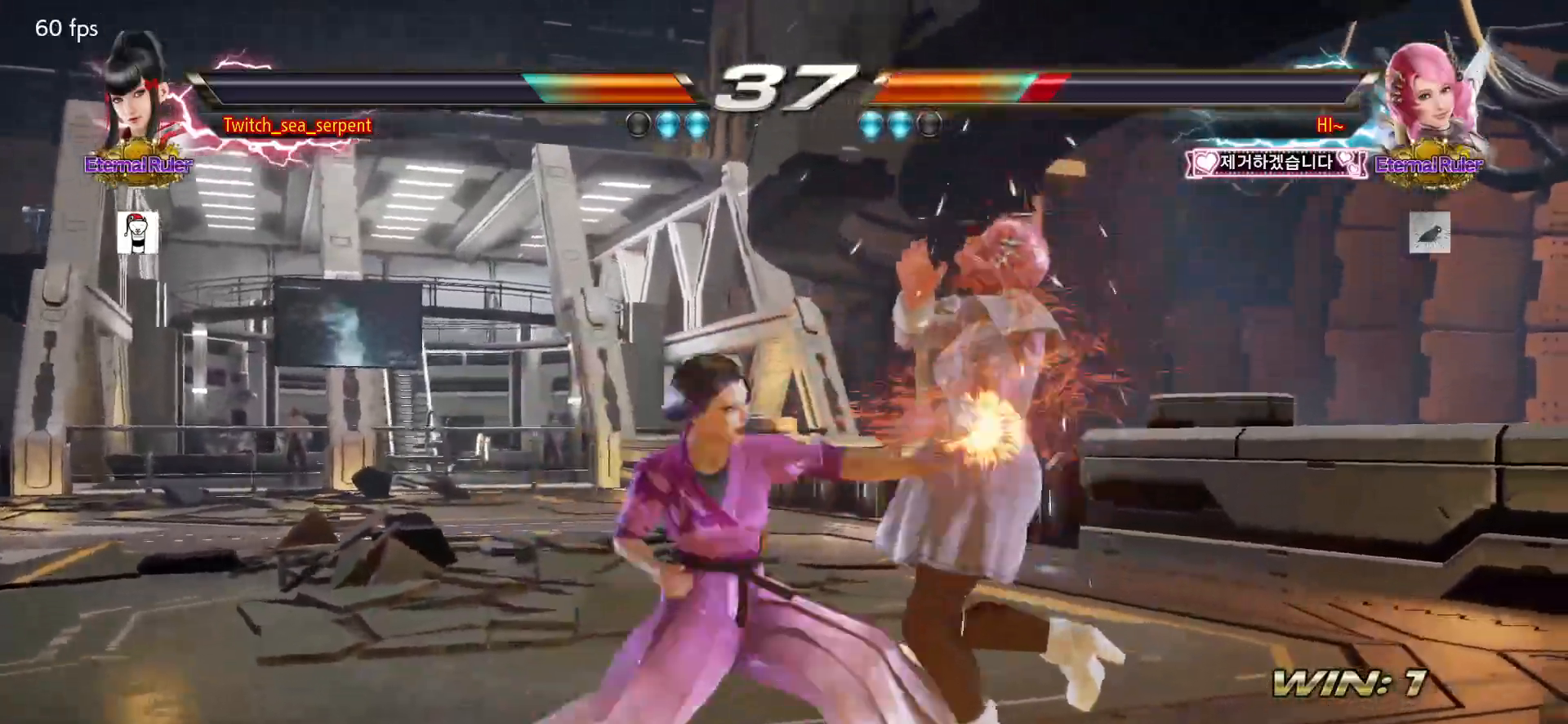
{"buttons": [], "left_stick": "center", "events": [[250, "left_stick", "right"], [317, "left_stick", "center"], [383, "left_stick", "right"], [467, "left_stick", "center"]]}
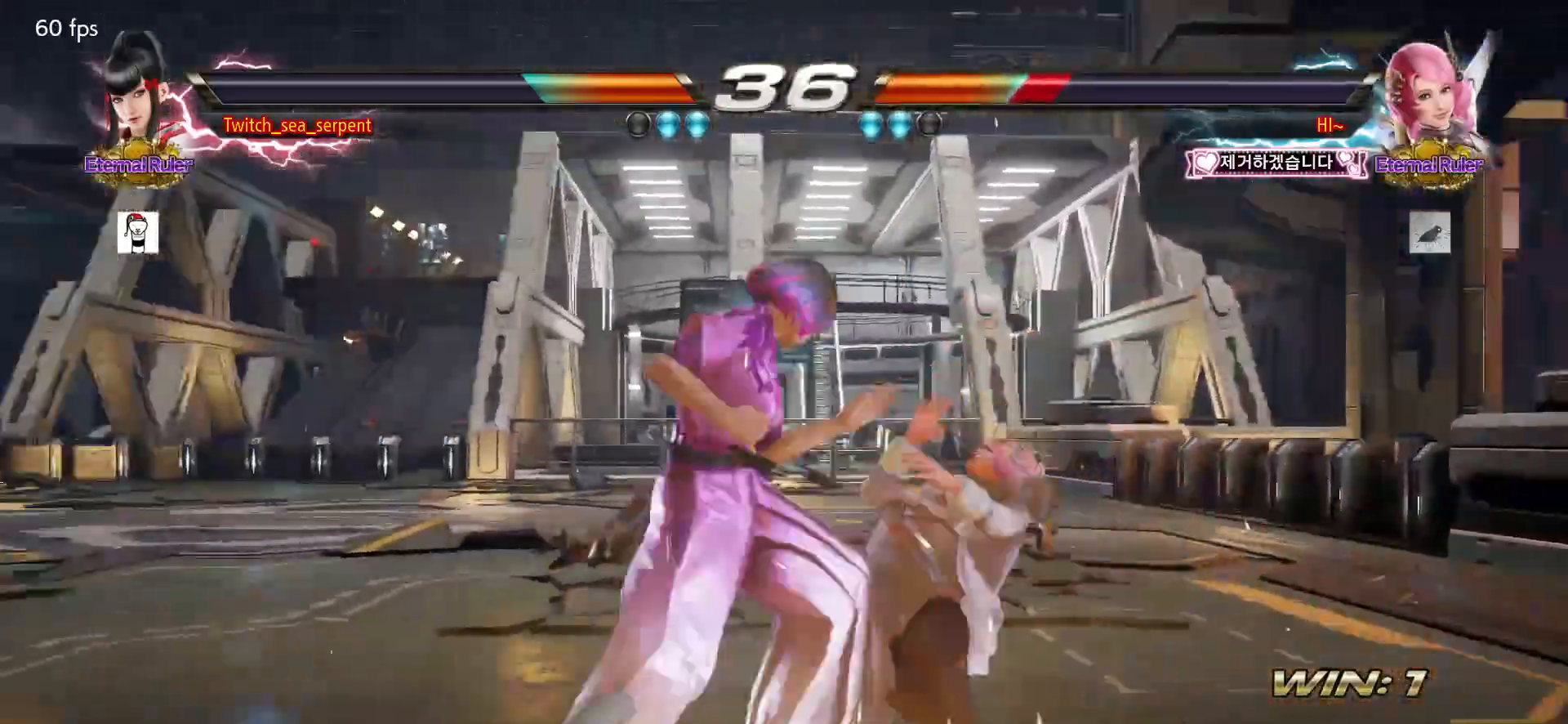
{"buttons": [], "left_stick": "center", "events": [[17, "left_stick", "right"], [100, "left_stick", "center"], [167, "left_stick", "right"], [233, "left_stick", "center"], [300, "left_stick", "right"], [383, "left_stick", "center"]]}
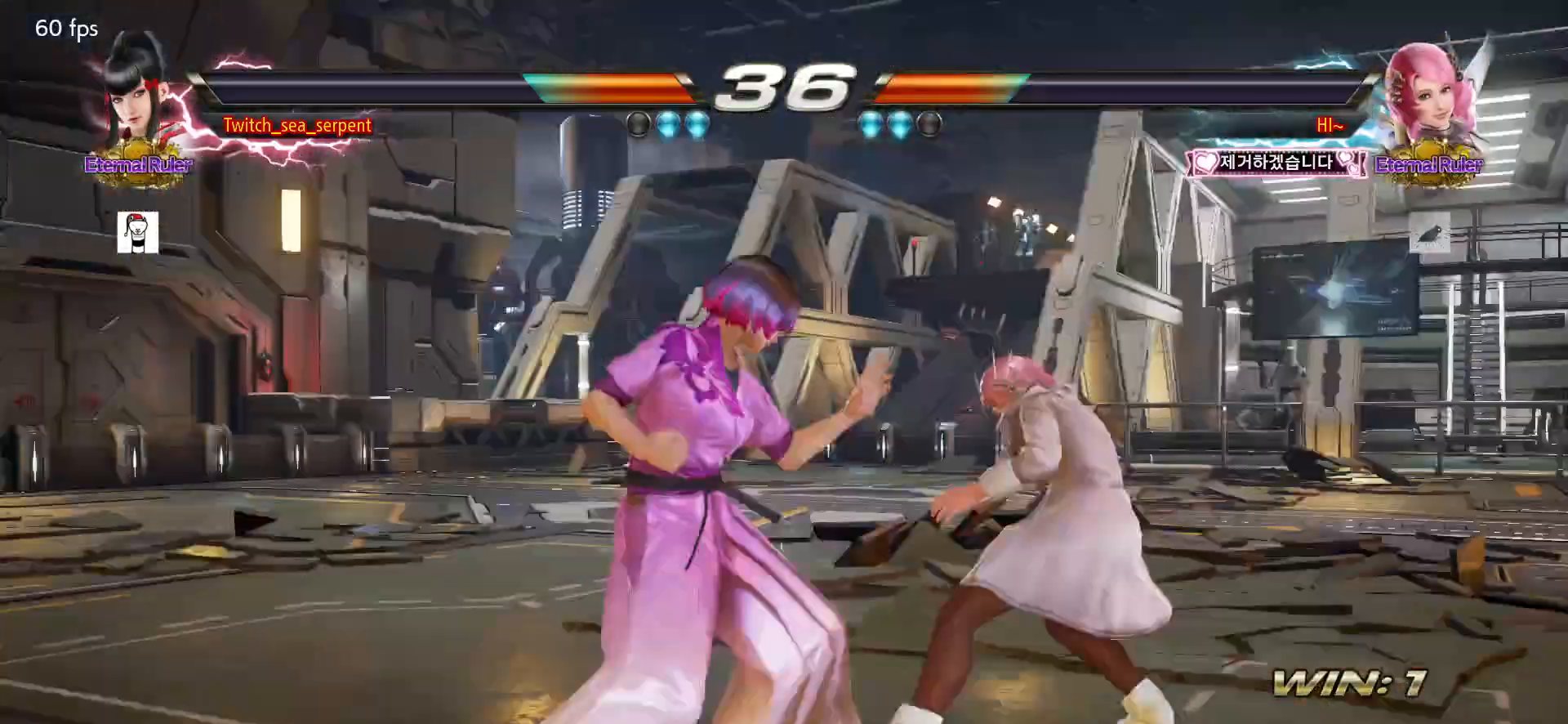
{"buttons": [], "left_stick": "center", "events": [[33, "left_stick", "down-right"], [67, "SQUARE", "down"], [117, "SQUARE", "up"], [183, "left_stick", "center"]]}
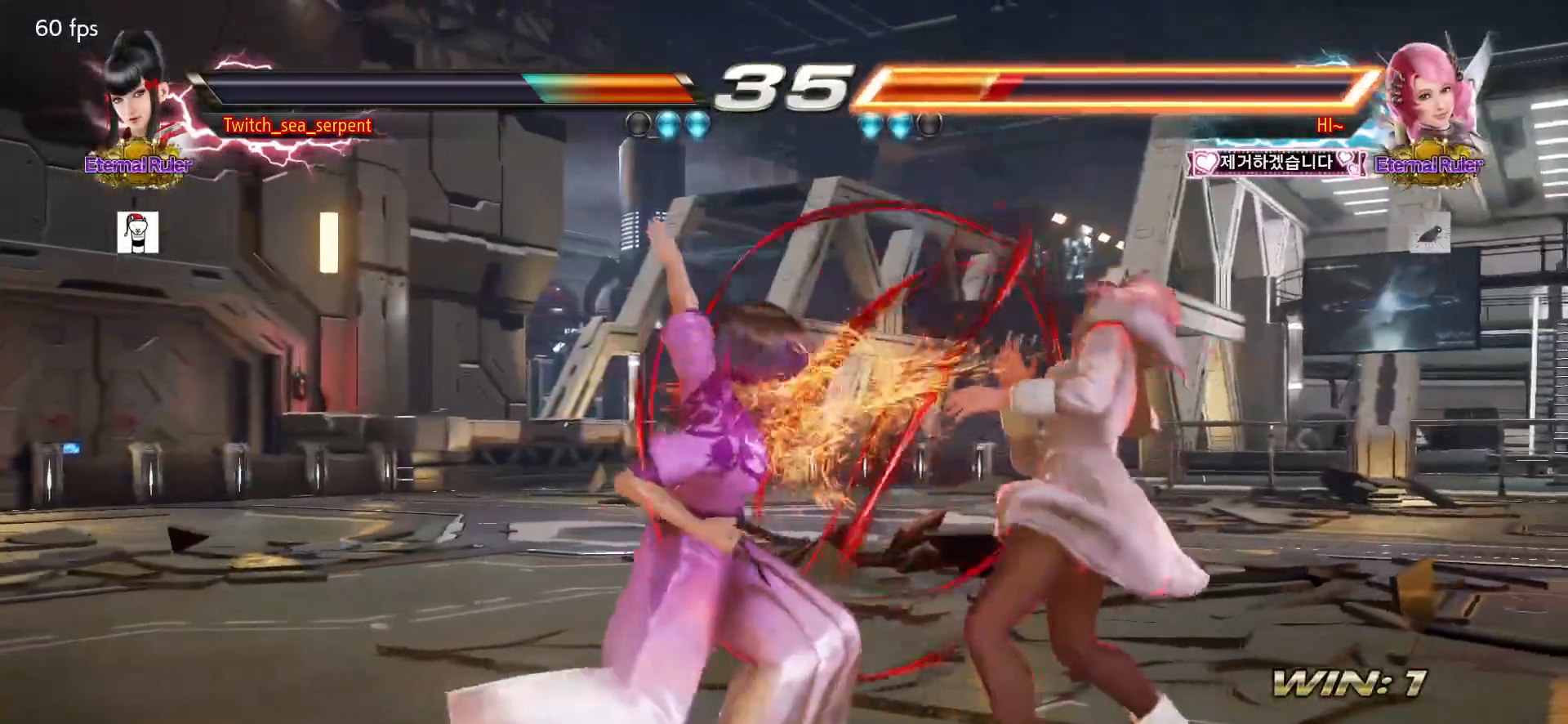
{"buttons": [], "left_stick": "center", "events": [[67, "left_stick", "down-right"], [100, "SQUARE", "down"], [117, "SQUARE", "up"], [200, "left_stick", "center"]]}